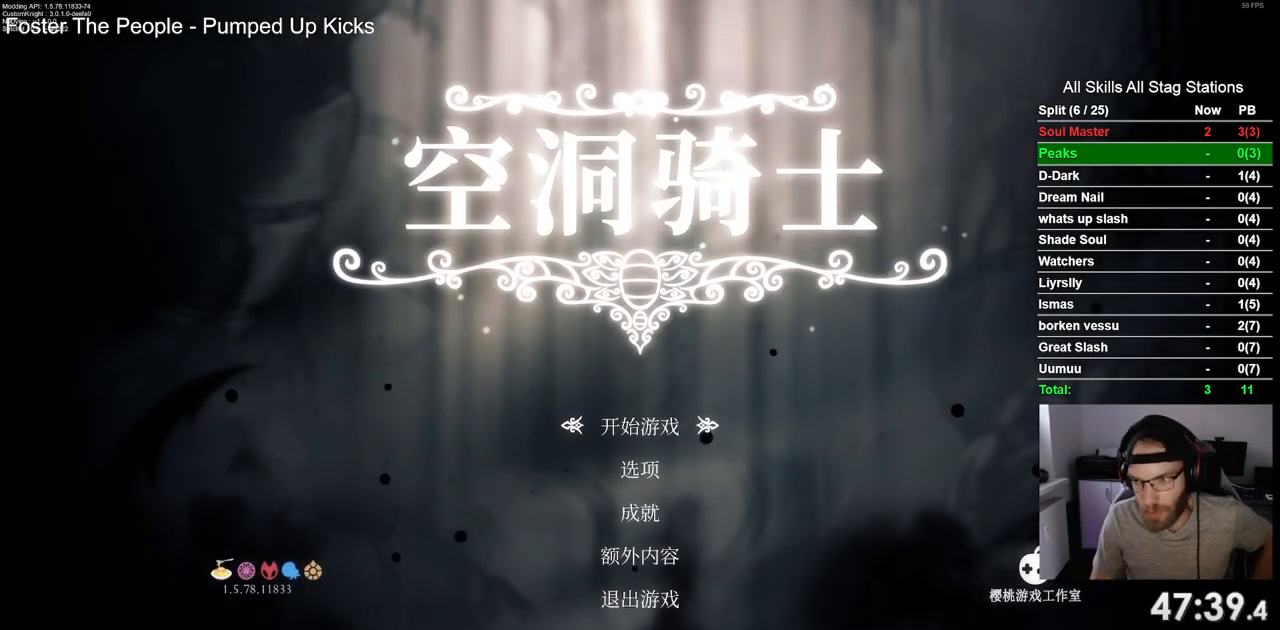
Gameplay with a controller (PlayStation layout); each line is a JSON object with the inputs held at the frame after it. "events" lists button and stick changes between this image and that frame as [ms after this image, input, new state], when the widget could be followed in between. Not read: R1.
{"buttons": ["CROSS"], "left_stick": "center", "right_stick": "center", "events": [[483, "CROSS", "down"]]}
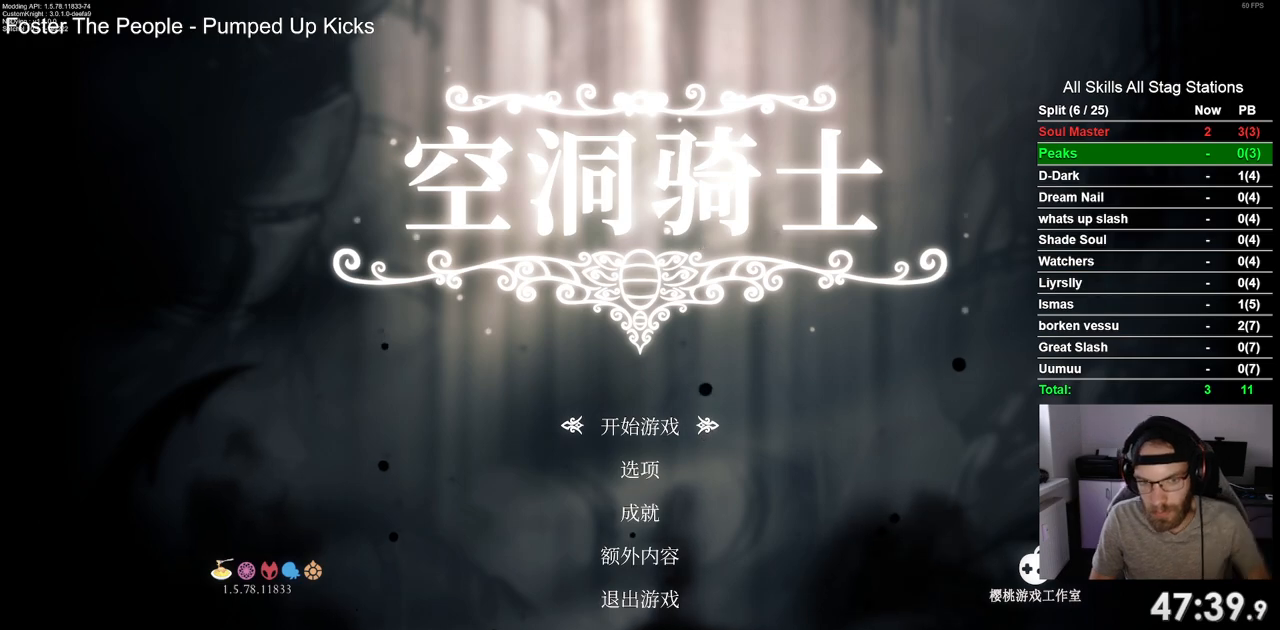
{"buttons": [], "left_stick": "center", "right_stick": "center", "events": [[67, "CROSS", "up"]]}
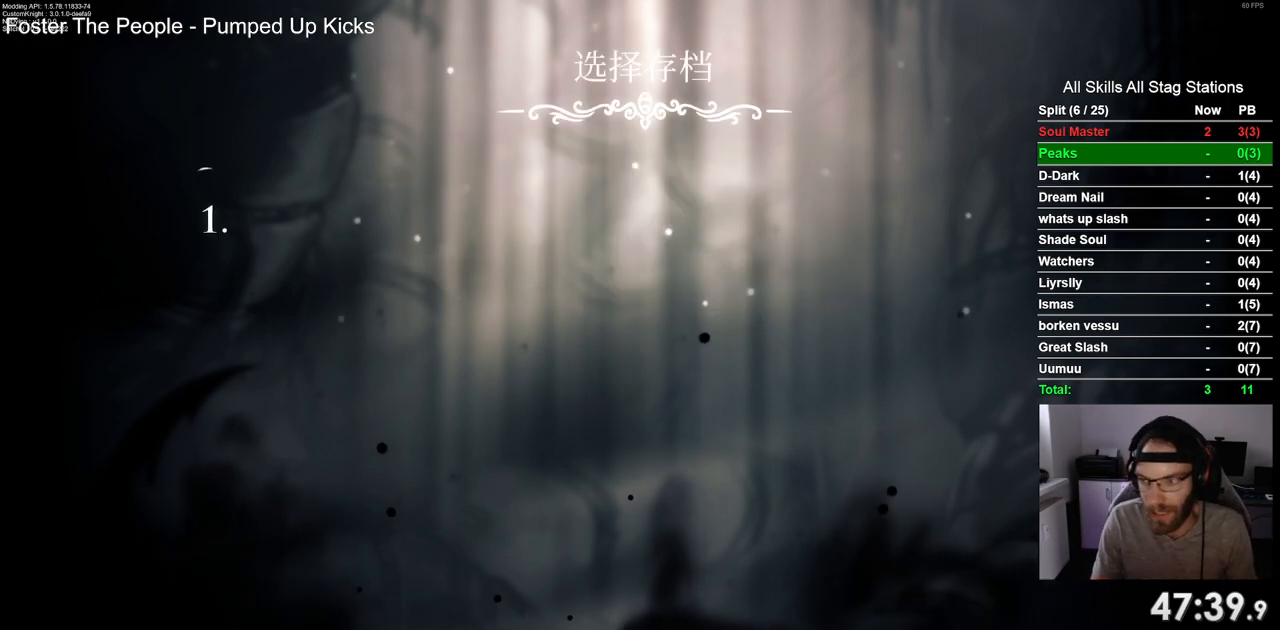
{"buttons": [], "left_stick": "center", "right_stick": "center", "events": []}
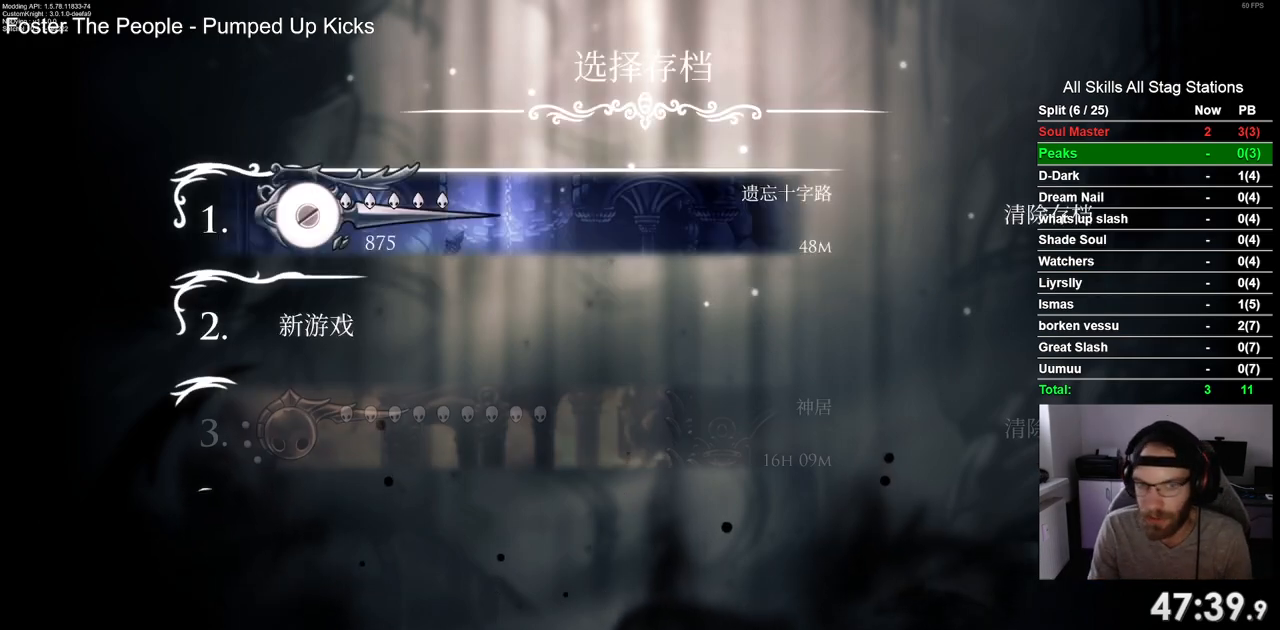
{"buttons": [], "left_stick": "center", "right_stick": "center", "events": []}
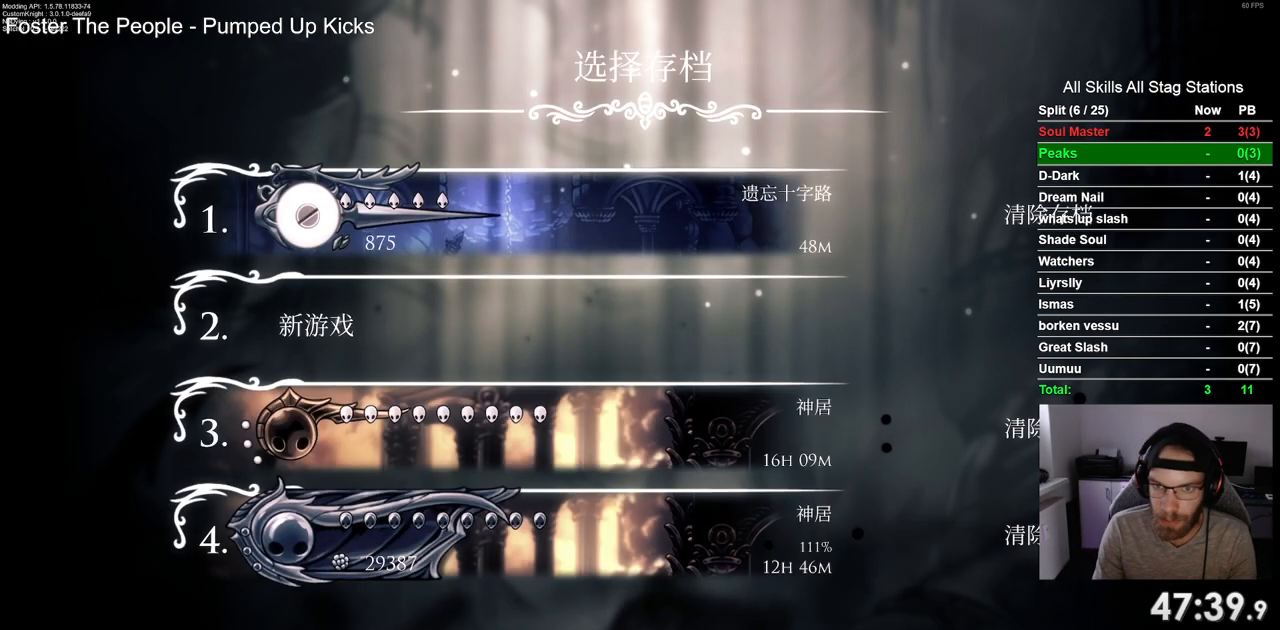
{"buttons": [], "left_stick": "center", "right_stick": "center", "events": []}
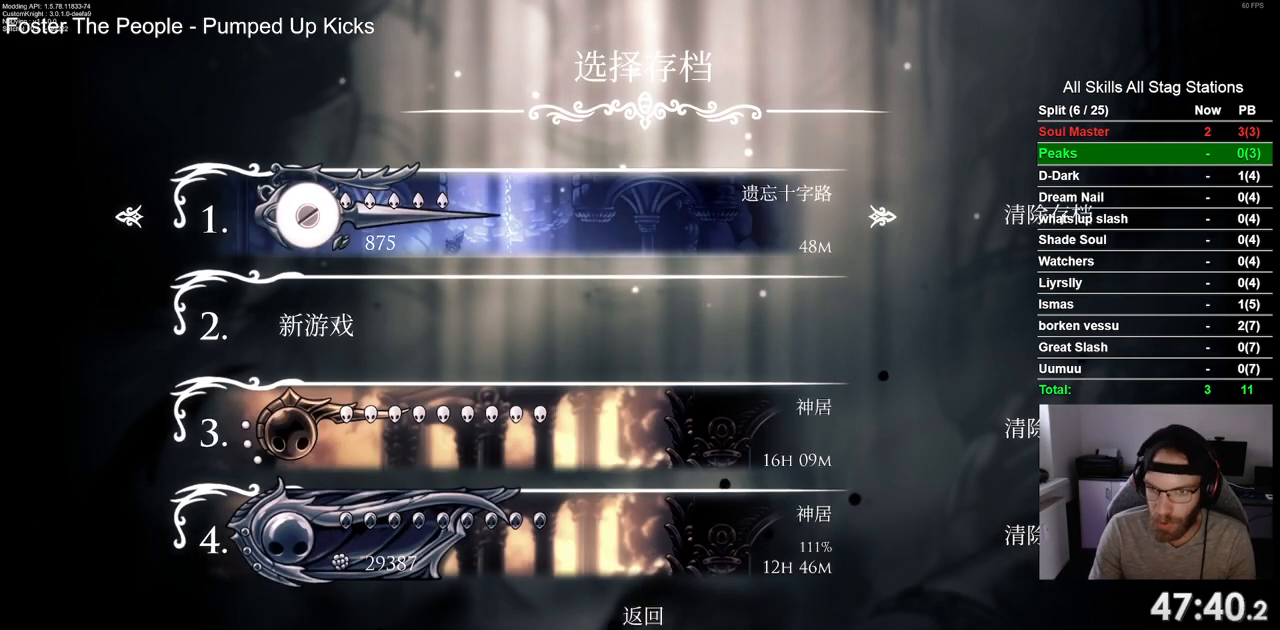
{"buttons": [], "left_stick": "center", "right_stick": "center", "events": []}
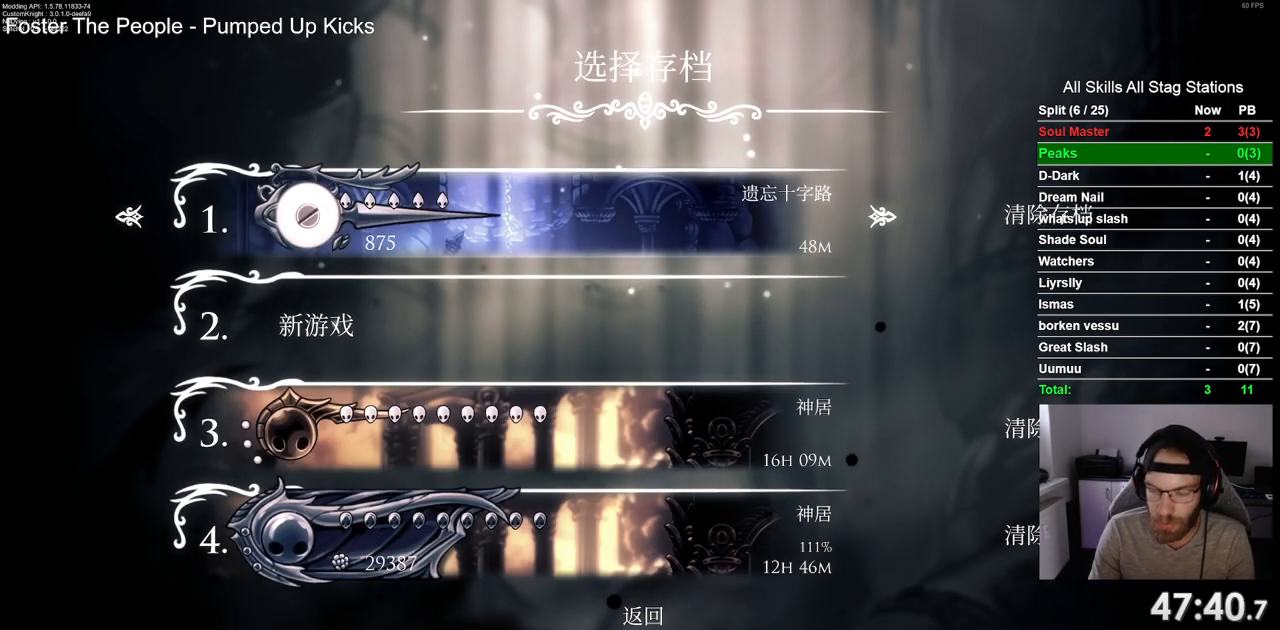
{"buttons": [], "left_stick": "center", "right_stick": "center", "events": []}
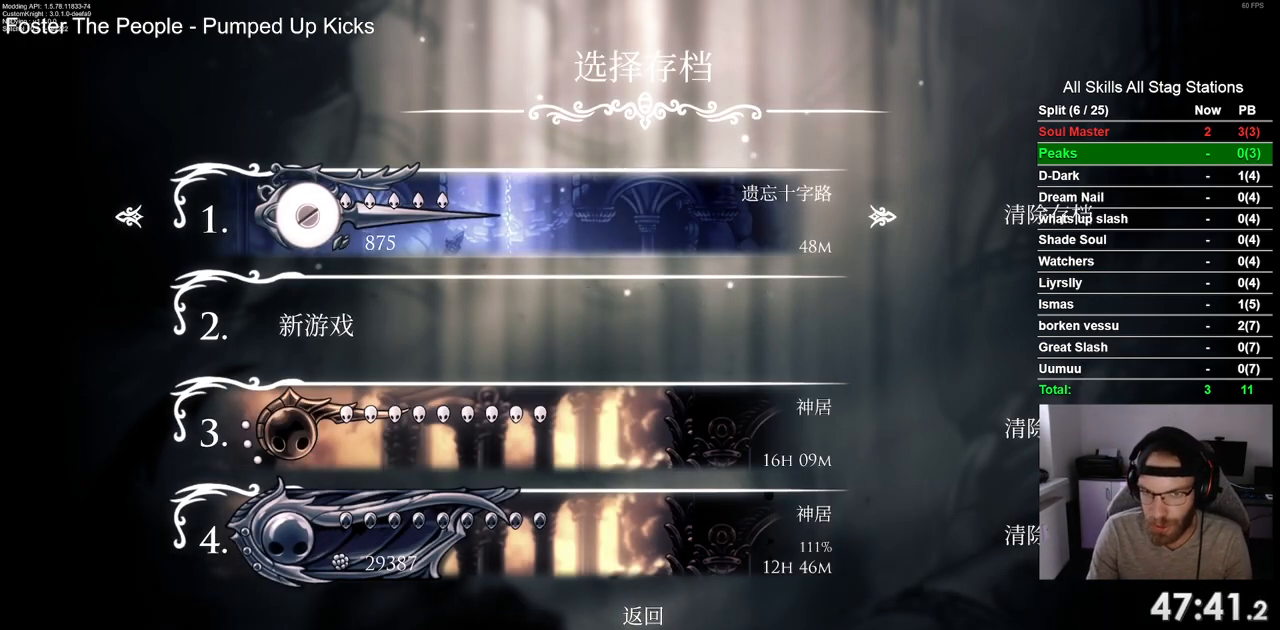
{"buttons": [], "left_stick": "center", "right_stick": "center", "events": [[250, "CROSS", "down"], [333, "CROSS", "up"]]}